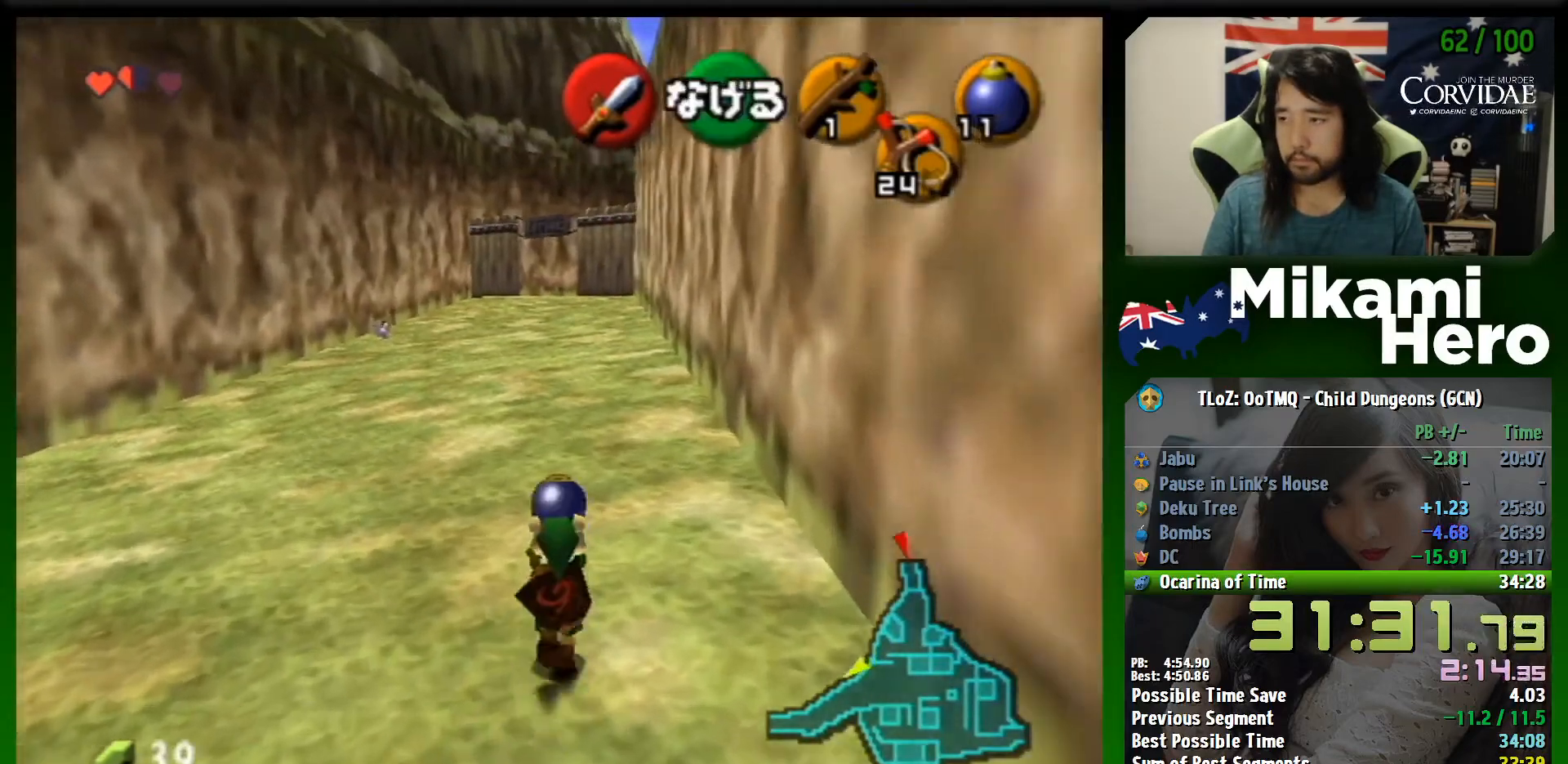
Gameplay with a controller (Nintendo layout); each line is a JSON object with the inputs held at the frame after it. "events" lists button and stick changes between this image and that frame as [ms after this image, input, new state], when the widget could be followed in between. Not read: L3 R3 right_stick.
{"buttons": ["L1"], "left_stick": "down", "events": [[100, "left_stick", "down"], [167, "L1", "down"]]}
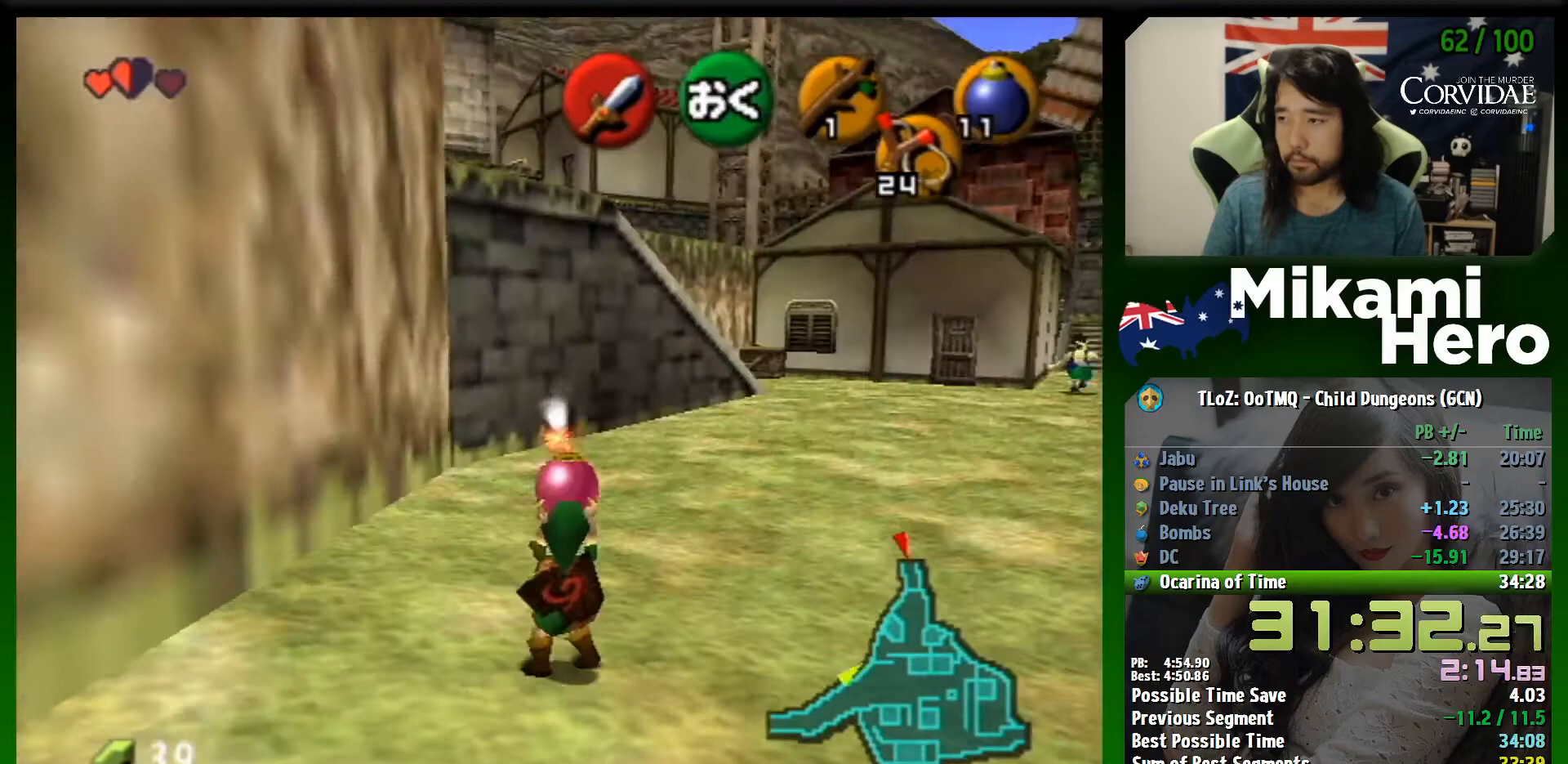
{"buttons": ["L1"], "left_stick": "down", "events": []}
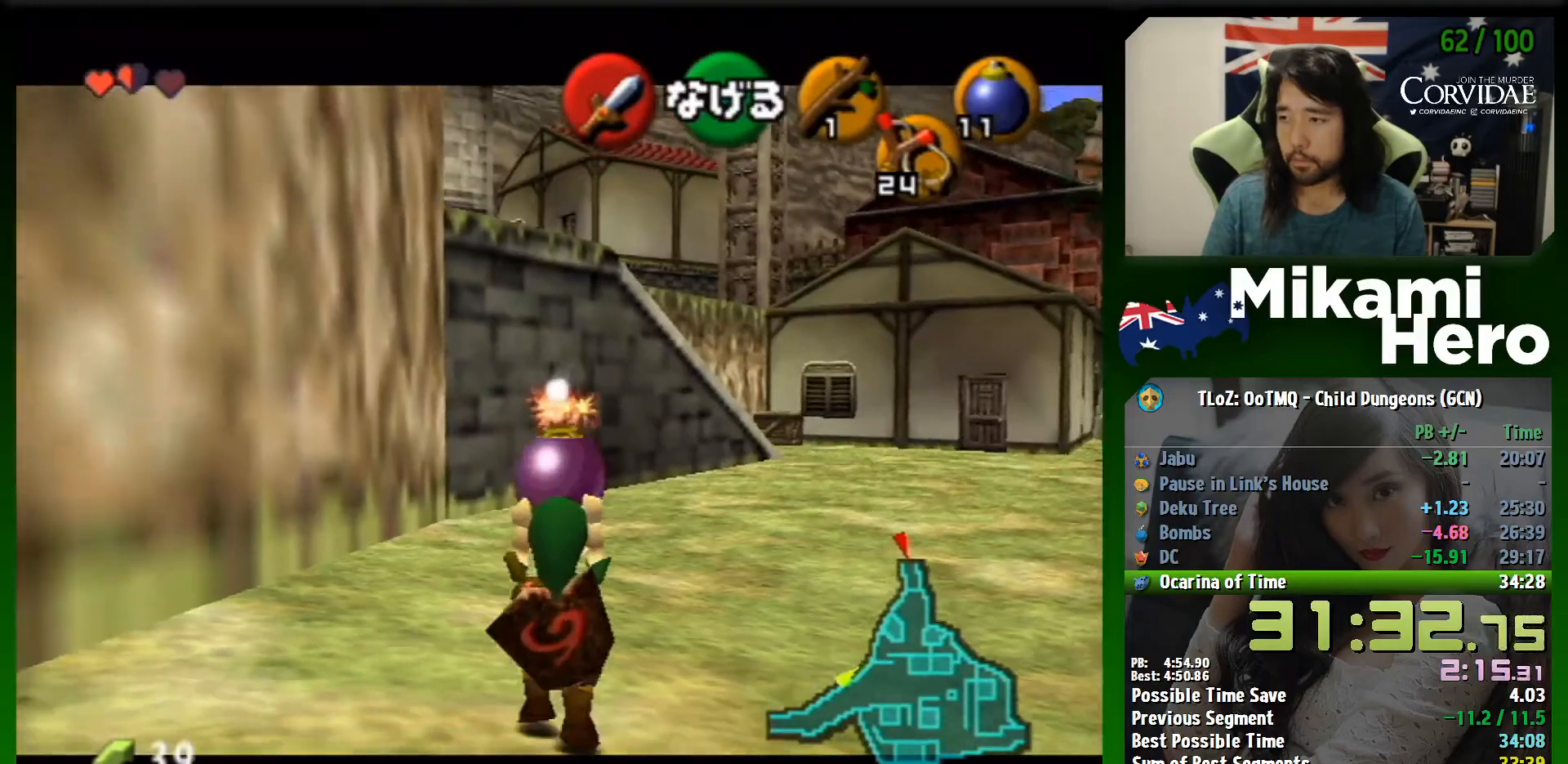
{"buttons": ["L1"], "left_stick": "down", "events": []}
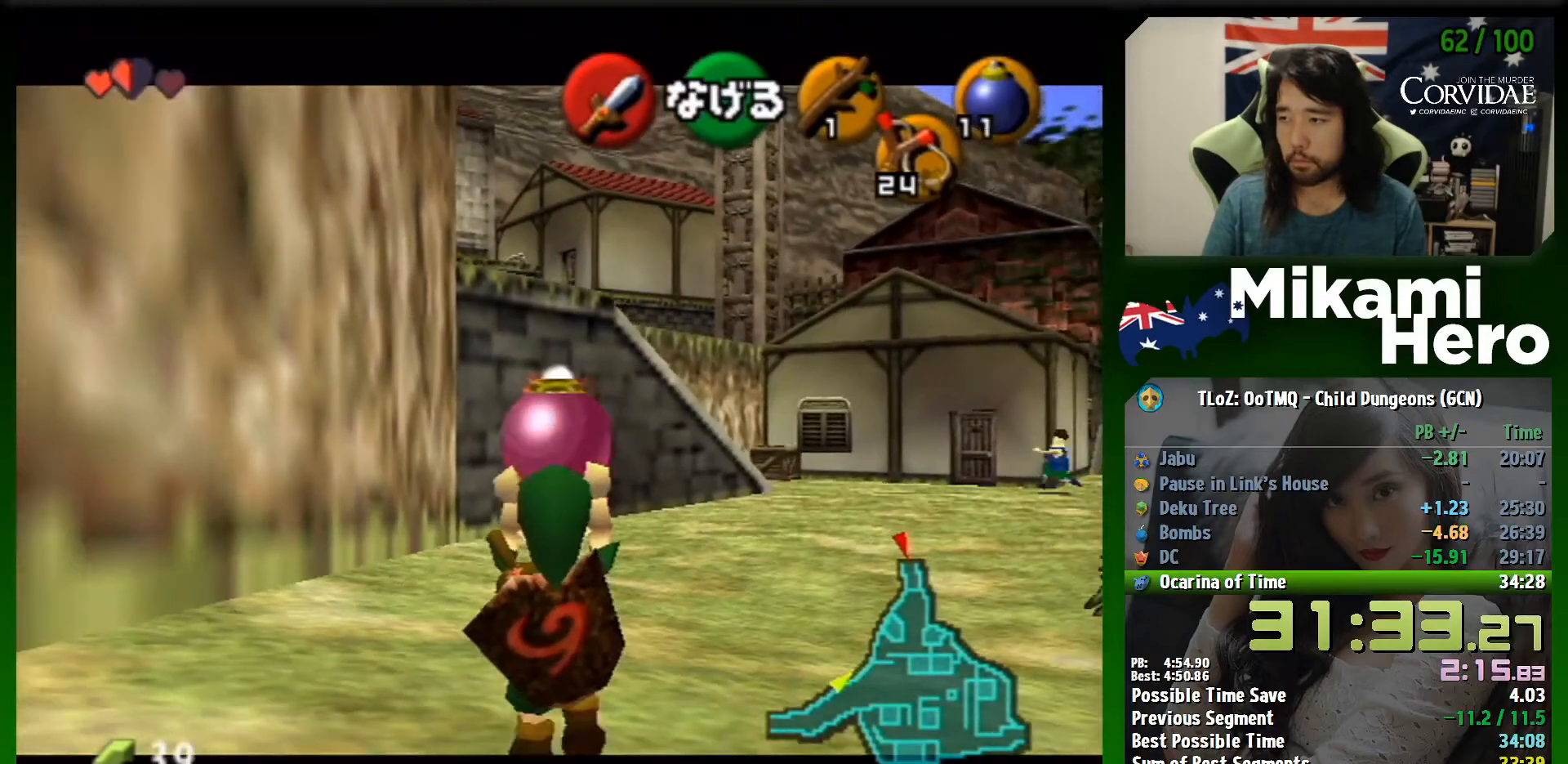
{"buttons": ["L1", "R1"], "left_stick": "down", "events": [[100, "R1", "down"], [167, "R1", "up"], [267, "X", "down"], [300, "R1", "down"], [333, "X", "up"]]}
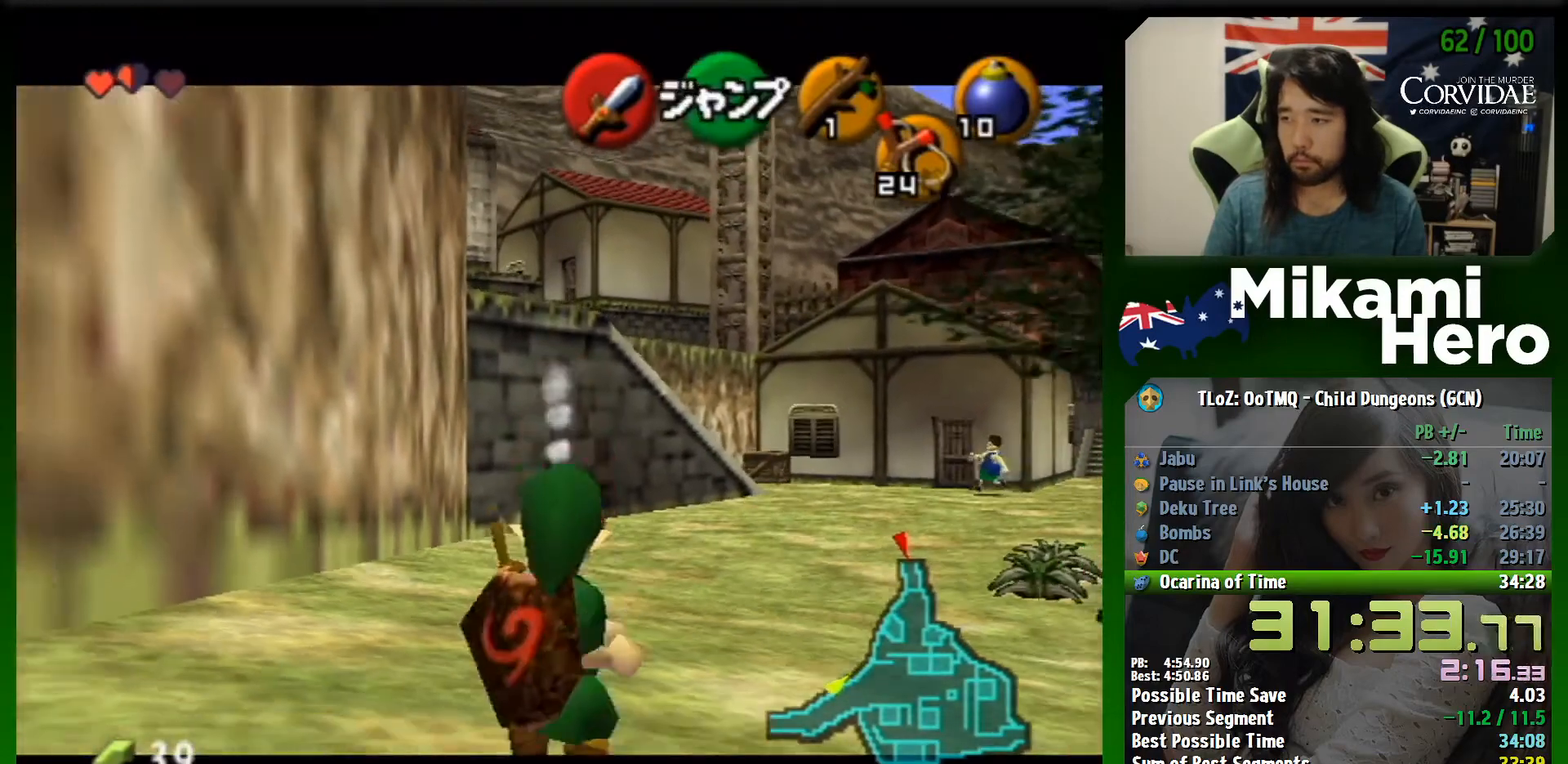
{"buttons": ["L1", "R1"], "left_stick": "center", "events": [[67, "left_stick", "center"]]}
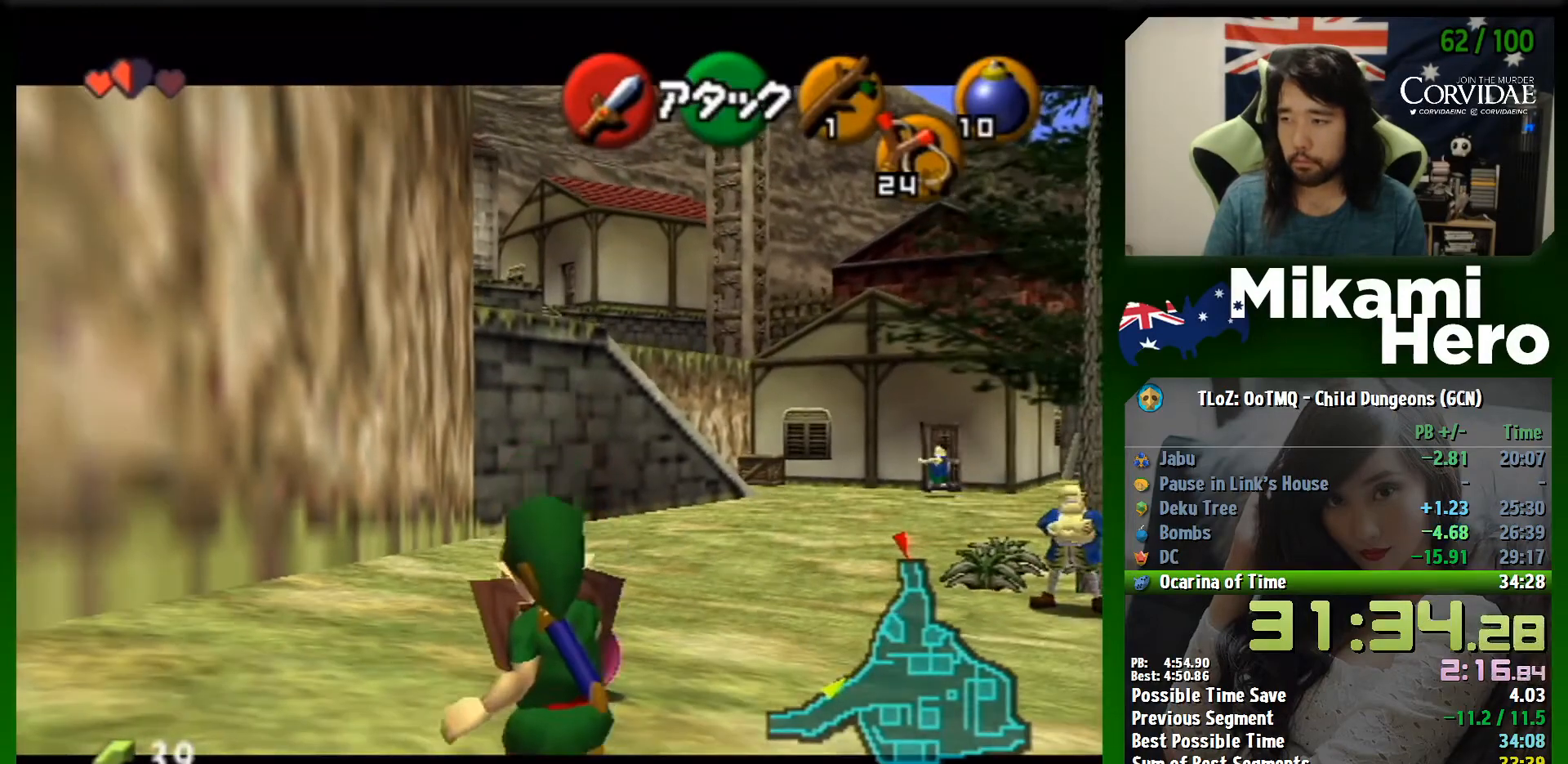
{"buttons": ["A", "L1", "R1"], "left_stick": "up", "events": [[300, "left_stick", "up"], [367, "A", "down"]]}
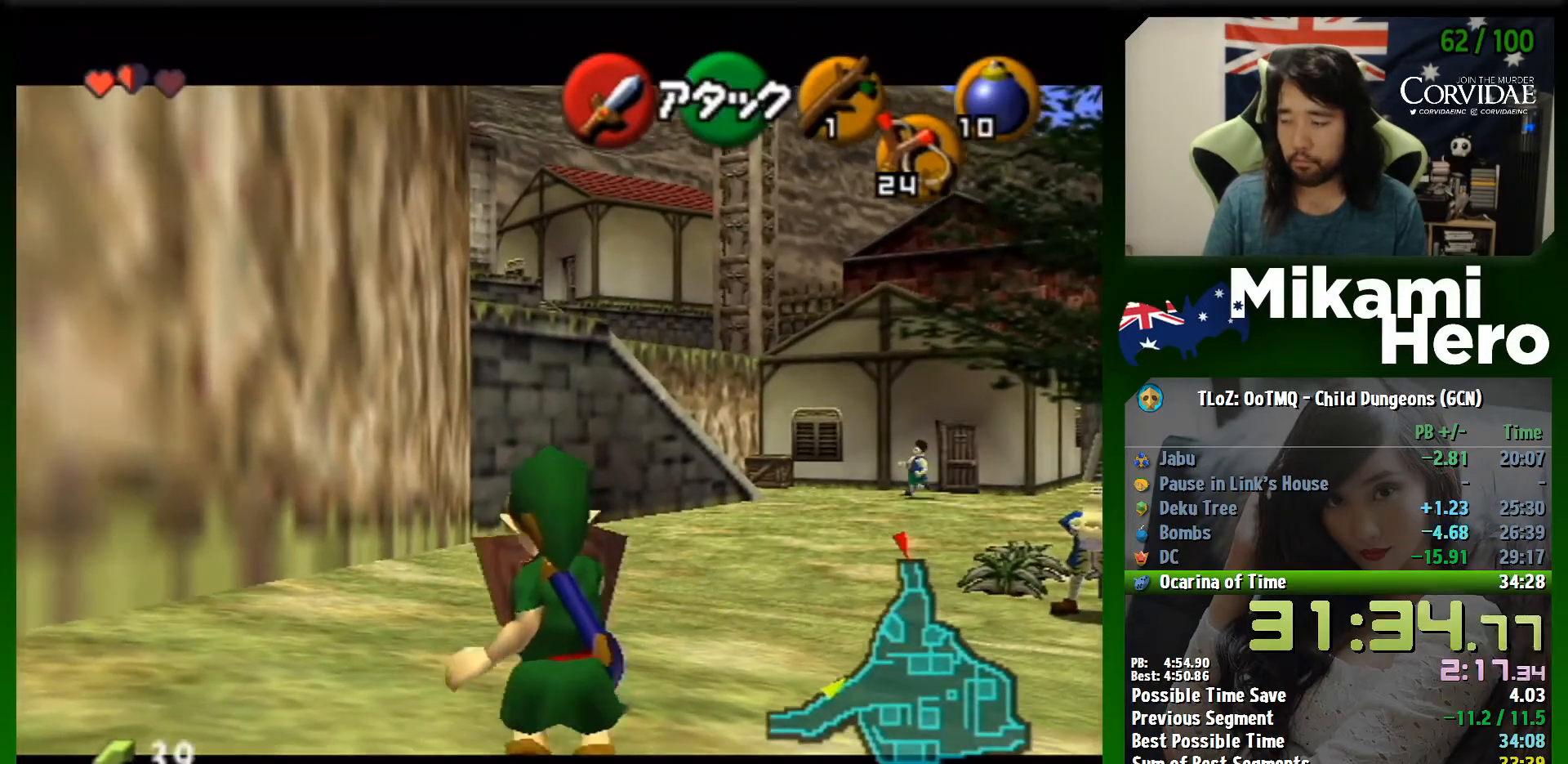
{"buttons": ["L1", "R1"], "left_stick": "up", "events": [[33, "A", "up"], [67, "A", "down"], [133, "A", "up"], [200, "A", "down"], [233, "A", "up"], [267, "A", "down"], [367, "A", "up"], [400, "A", "down"], [467, "A", "up"]]}
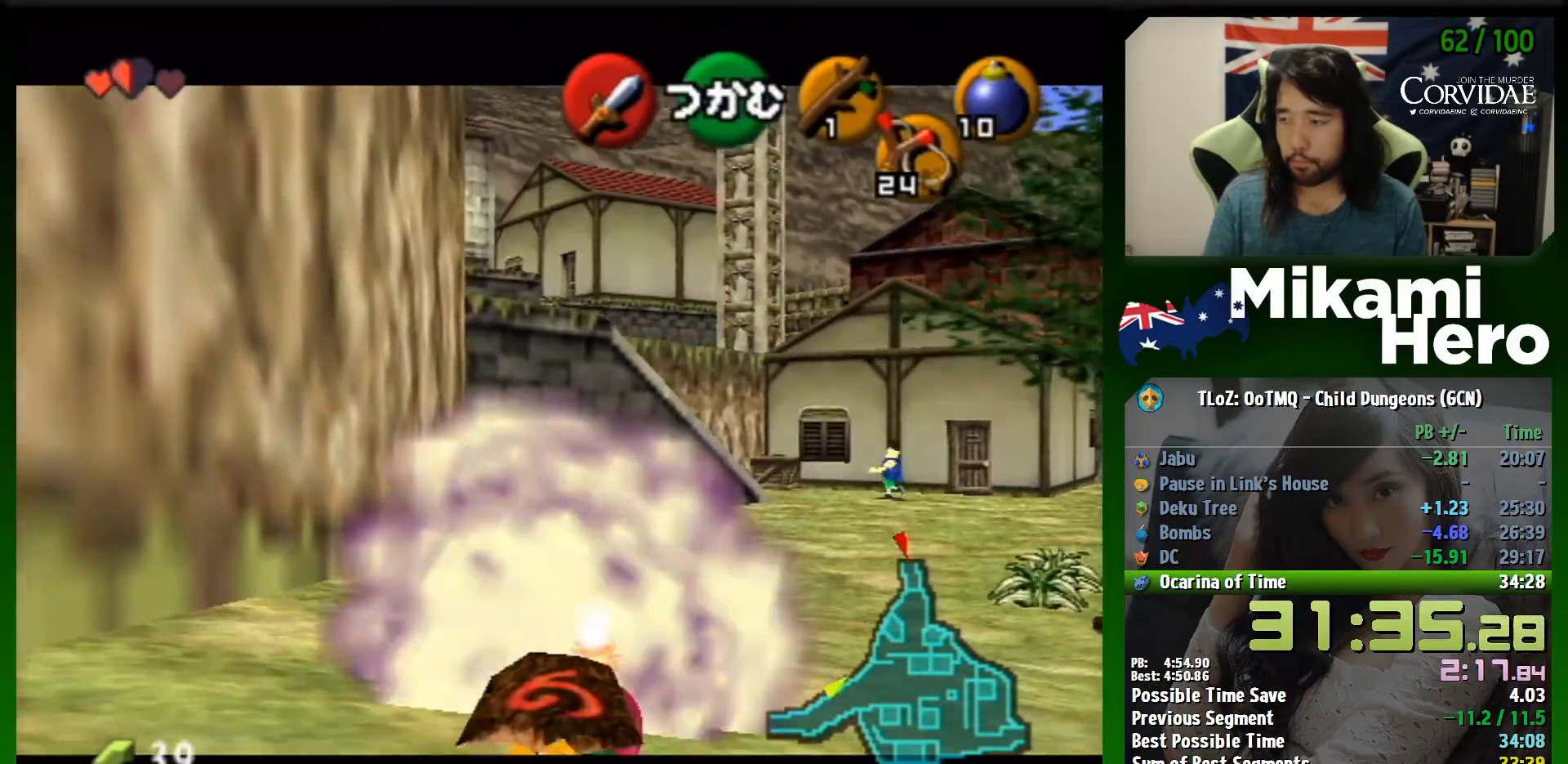
{"buttons": ["L1", "R1"], "left_stick": "up", "events": [[33, "A", "down"], [100, "A", "up"], [167, "A", "down"], [200, "A", "up"]]}
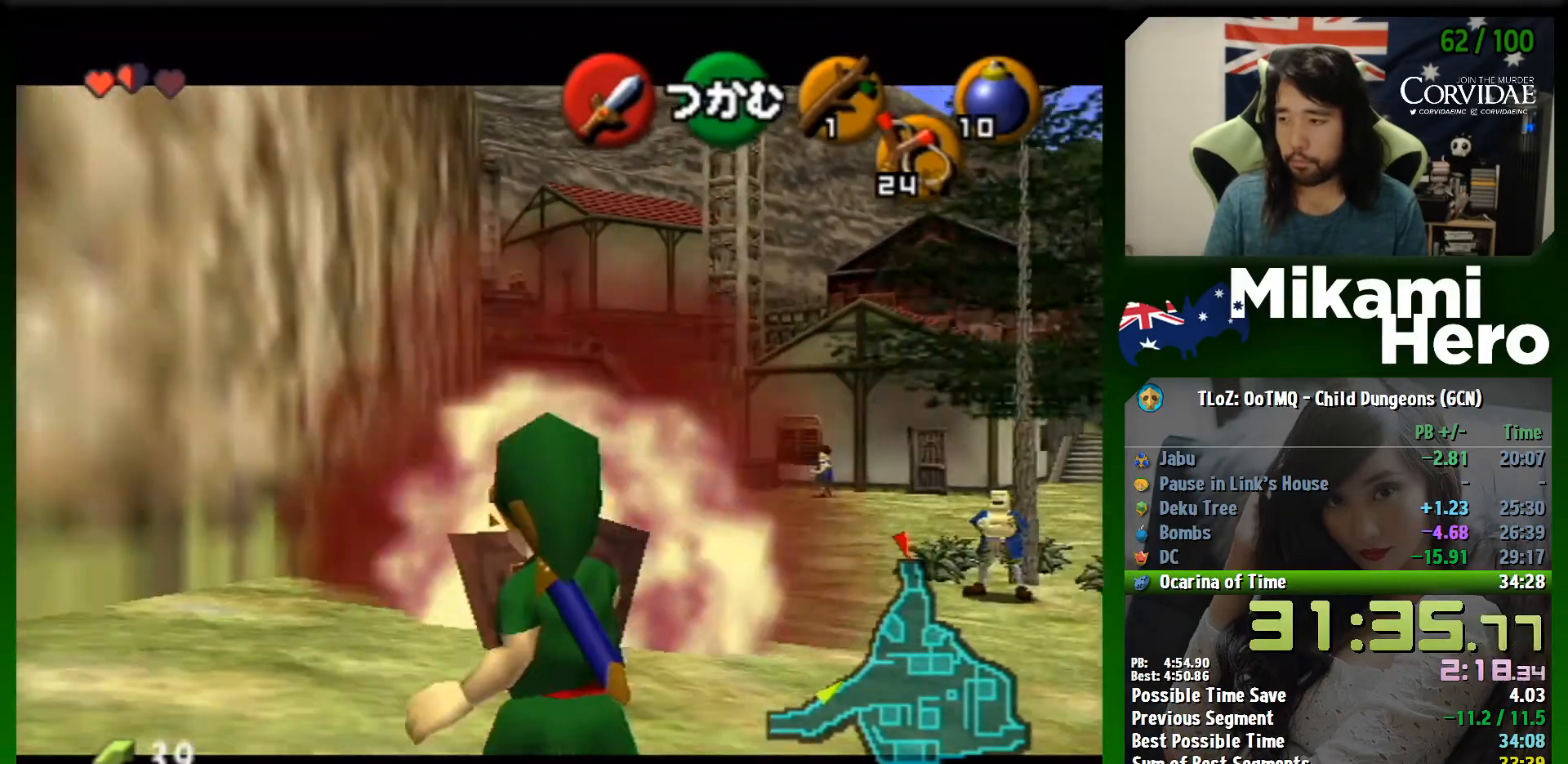
{"buttons": ["L1", "R1"], "left_stick": "up", "events": []}
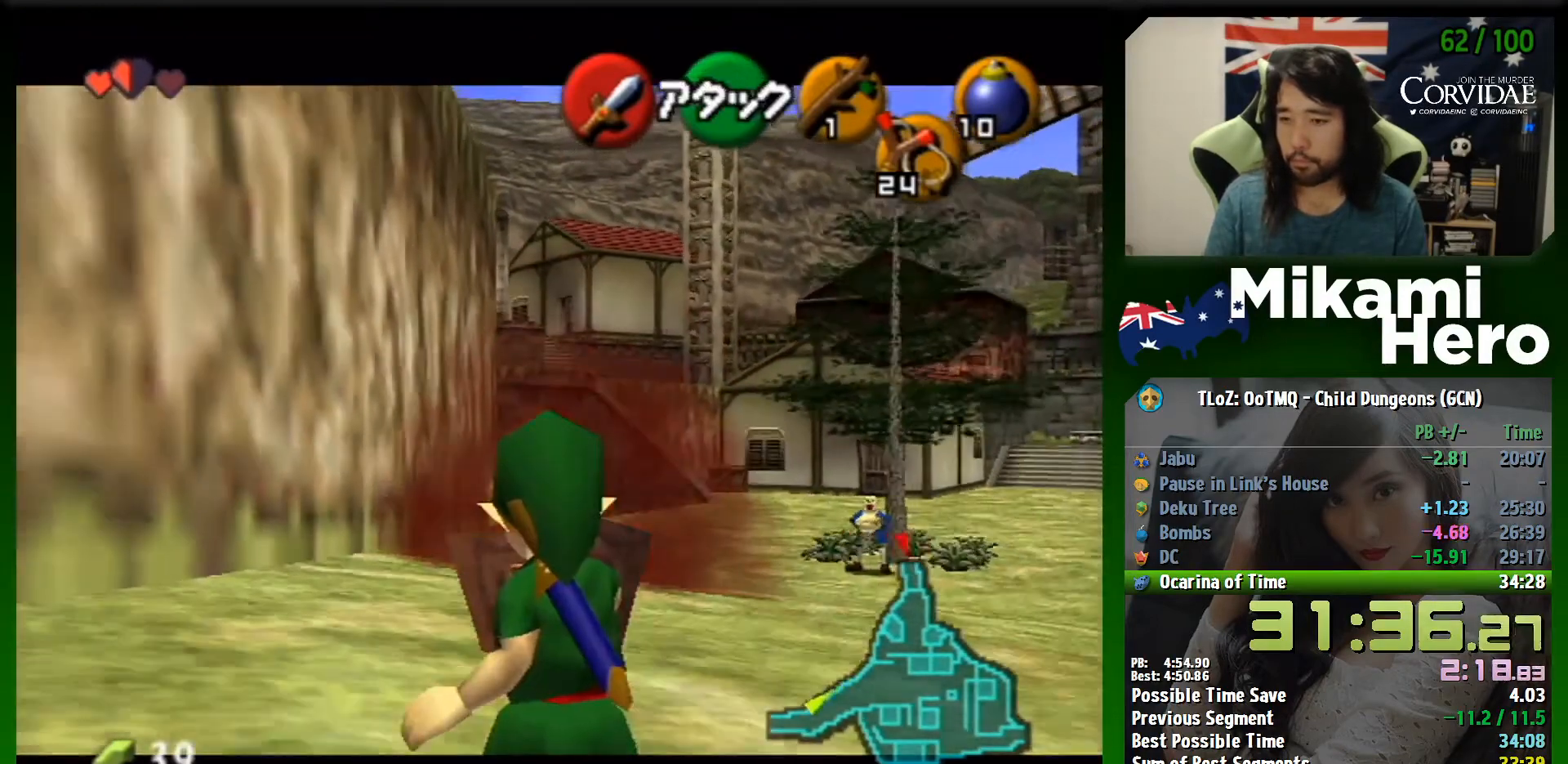
{"buttons": ["L1", "R1"], "left_stick": "up", "events": []}
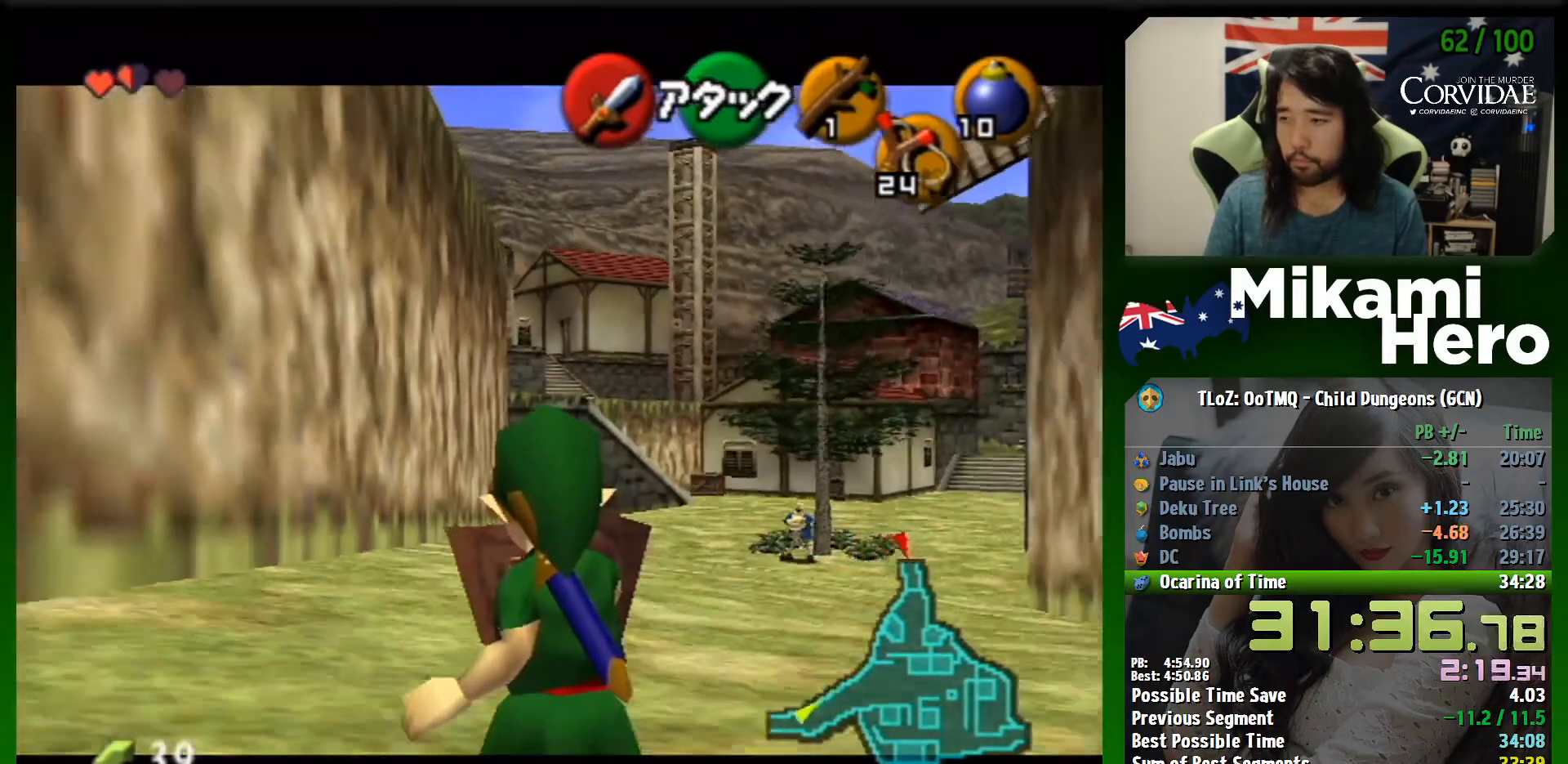
{"buttons": ["L1", "R1"], "left_stick": "up", "events": []}
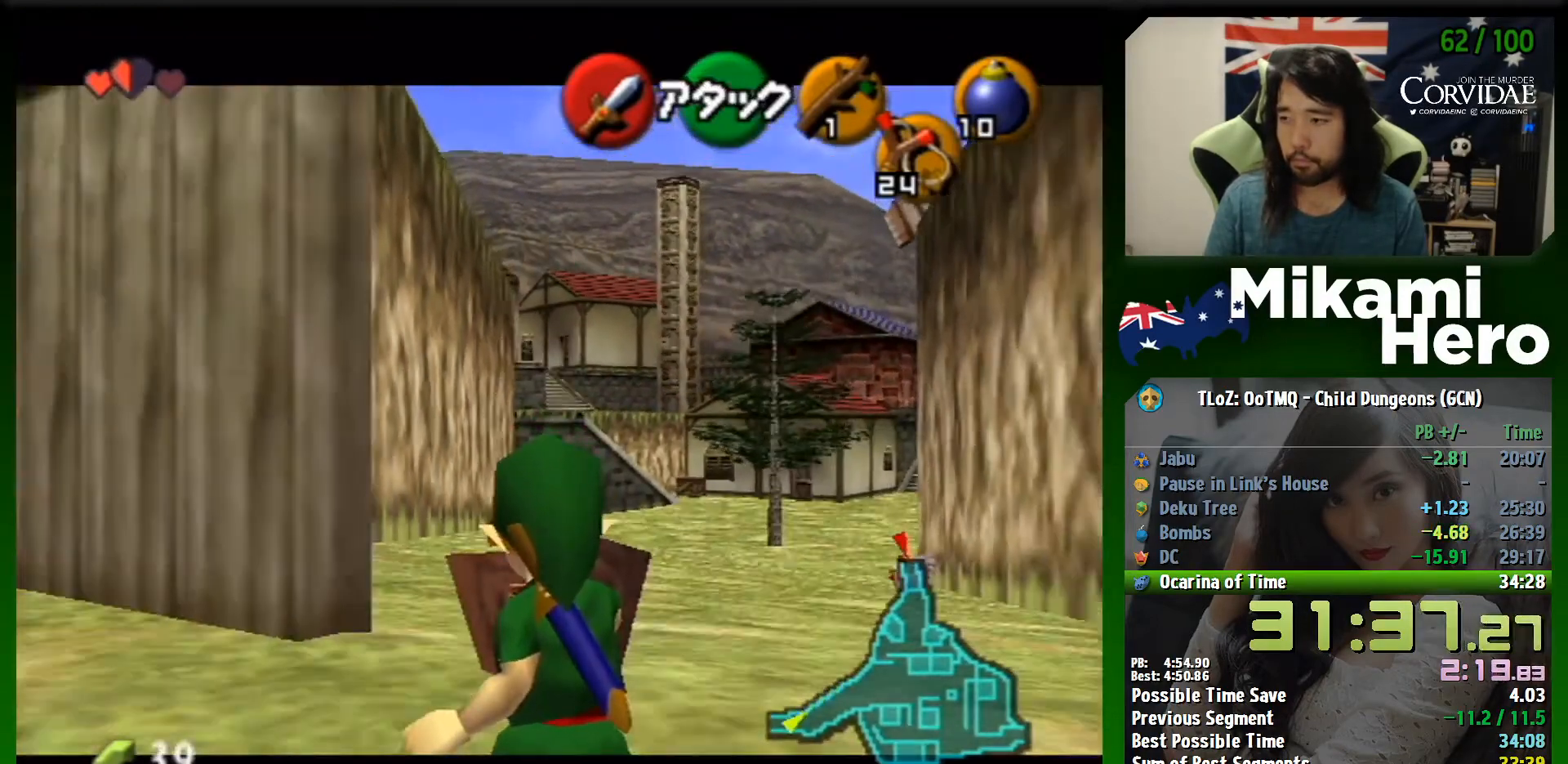
{"buttons": ["R1"], "left_stick": "center", "events": [[133, "L1", "up"], [267, "left_stick", "center"]]}
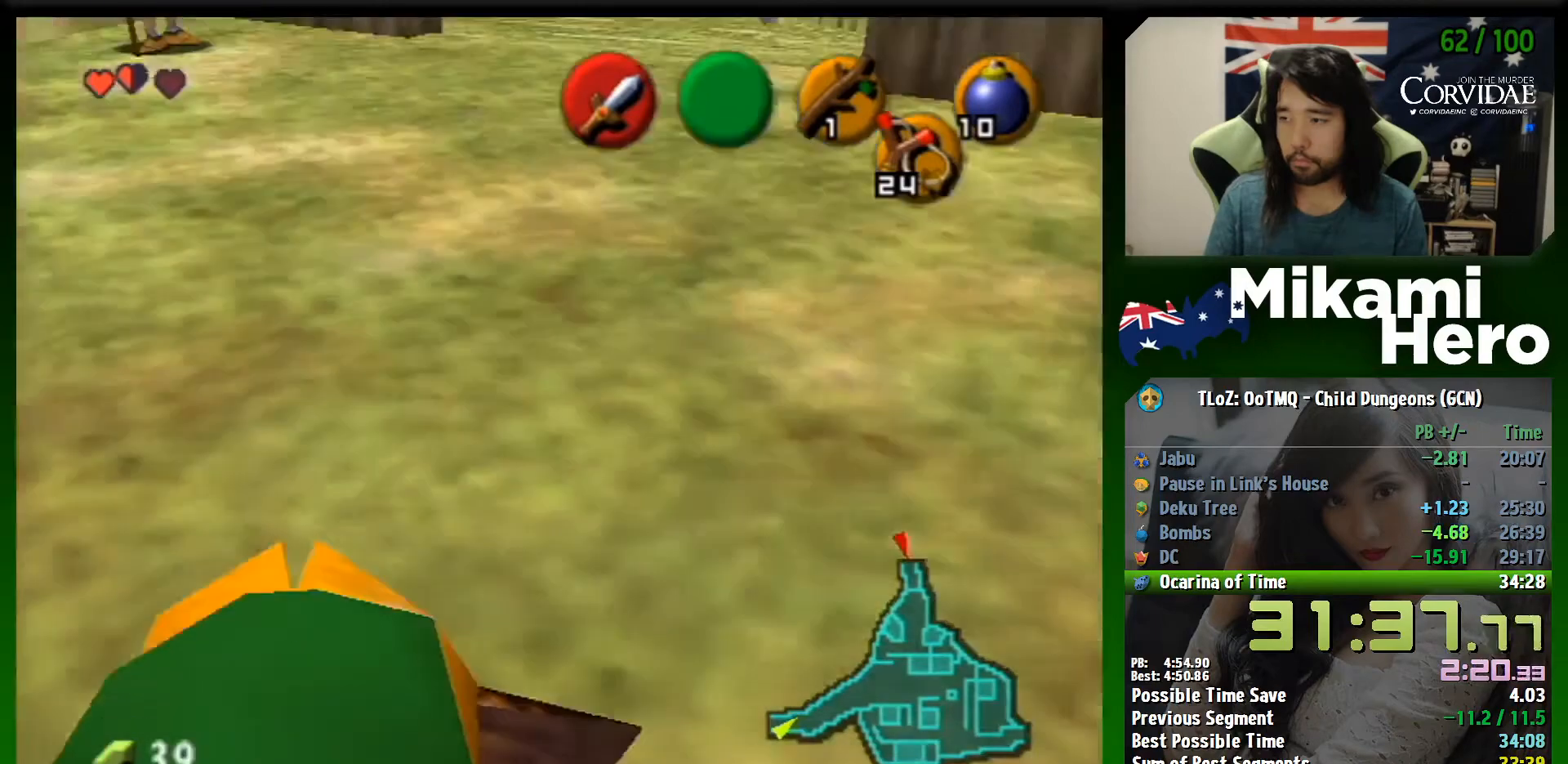
{"buttons": ["R1"], "left_stick": "center", "events": []}
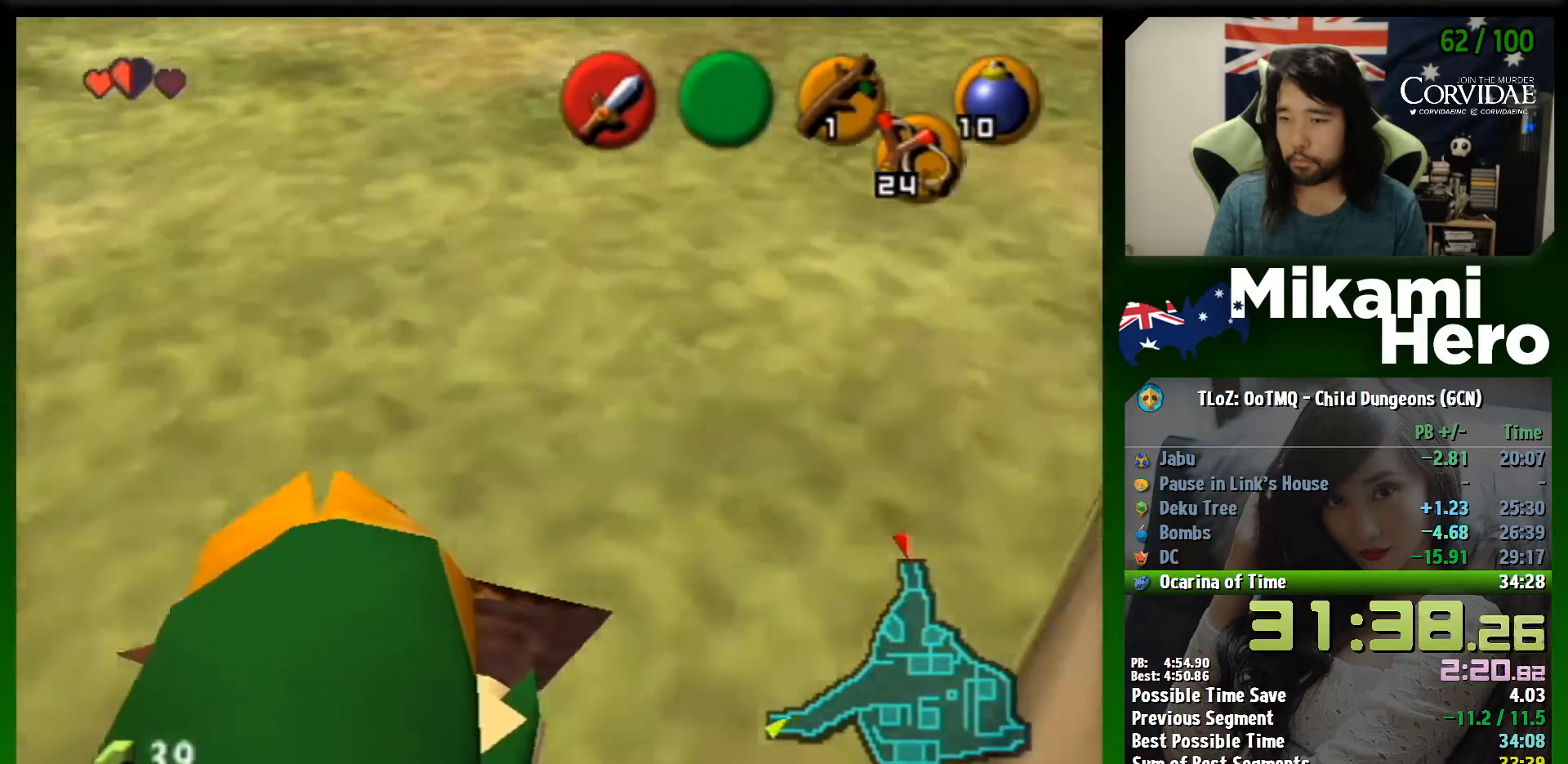
{"buttons": ["R1"], "left_stick": "center", "events": []}
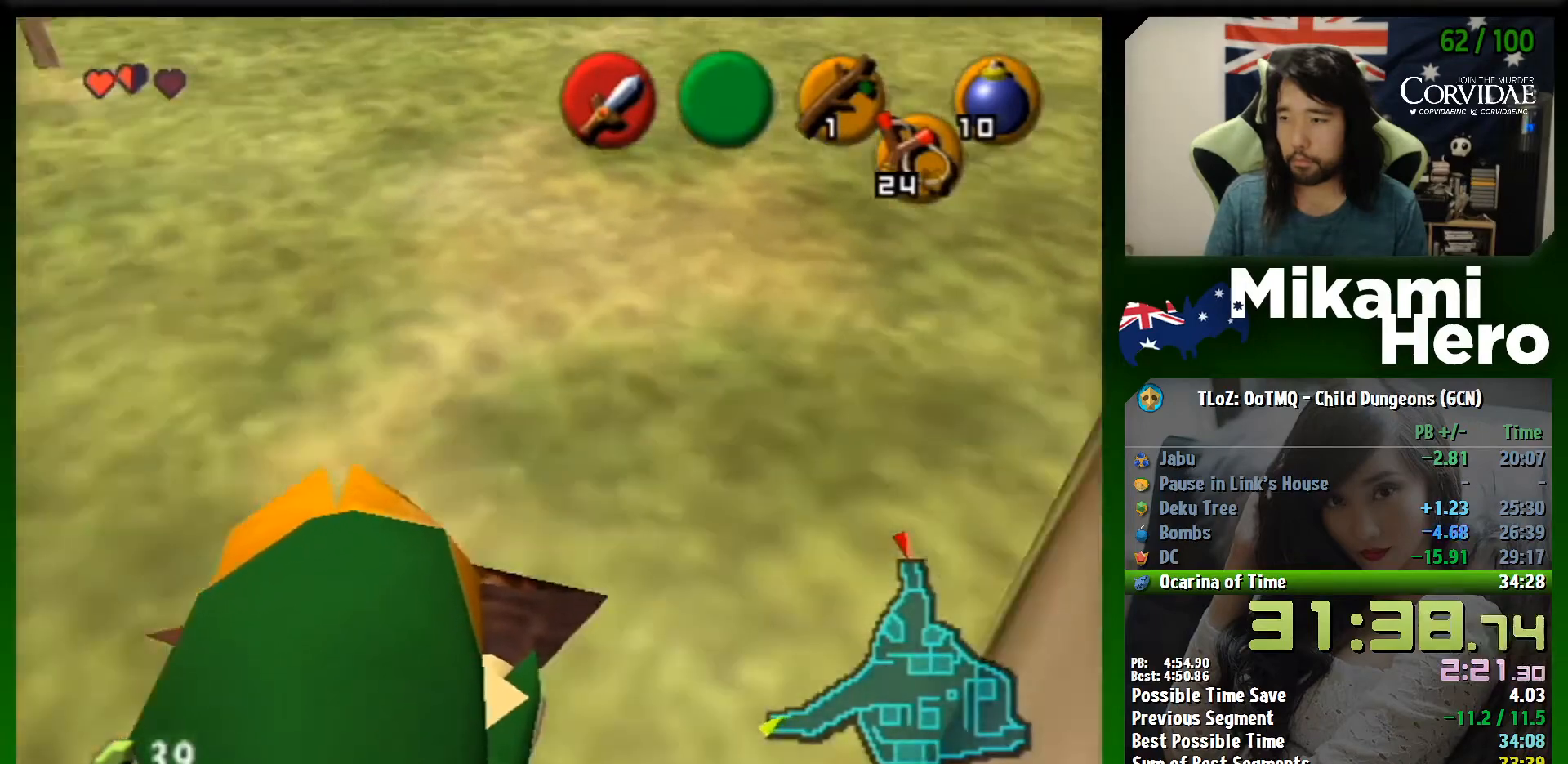
{"buttons": ["R1"], "left_stick": "center", "events": []}
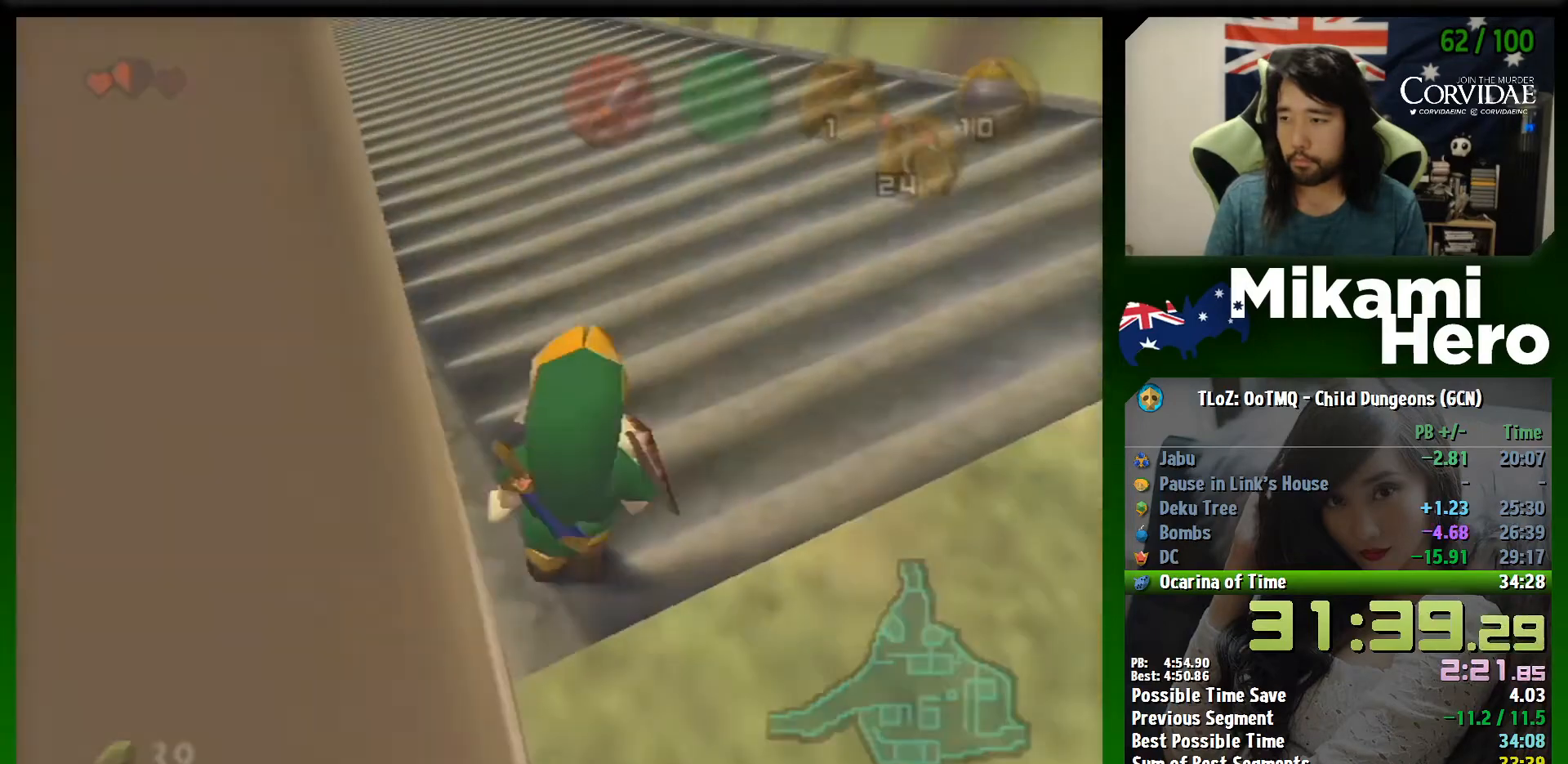
{"buttons": ["A"], "left_stick": "center", "events": [[167, "R1", "up"], [300, "A", "down"], [367, "A", "up"], [433, "A", "down"]]}
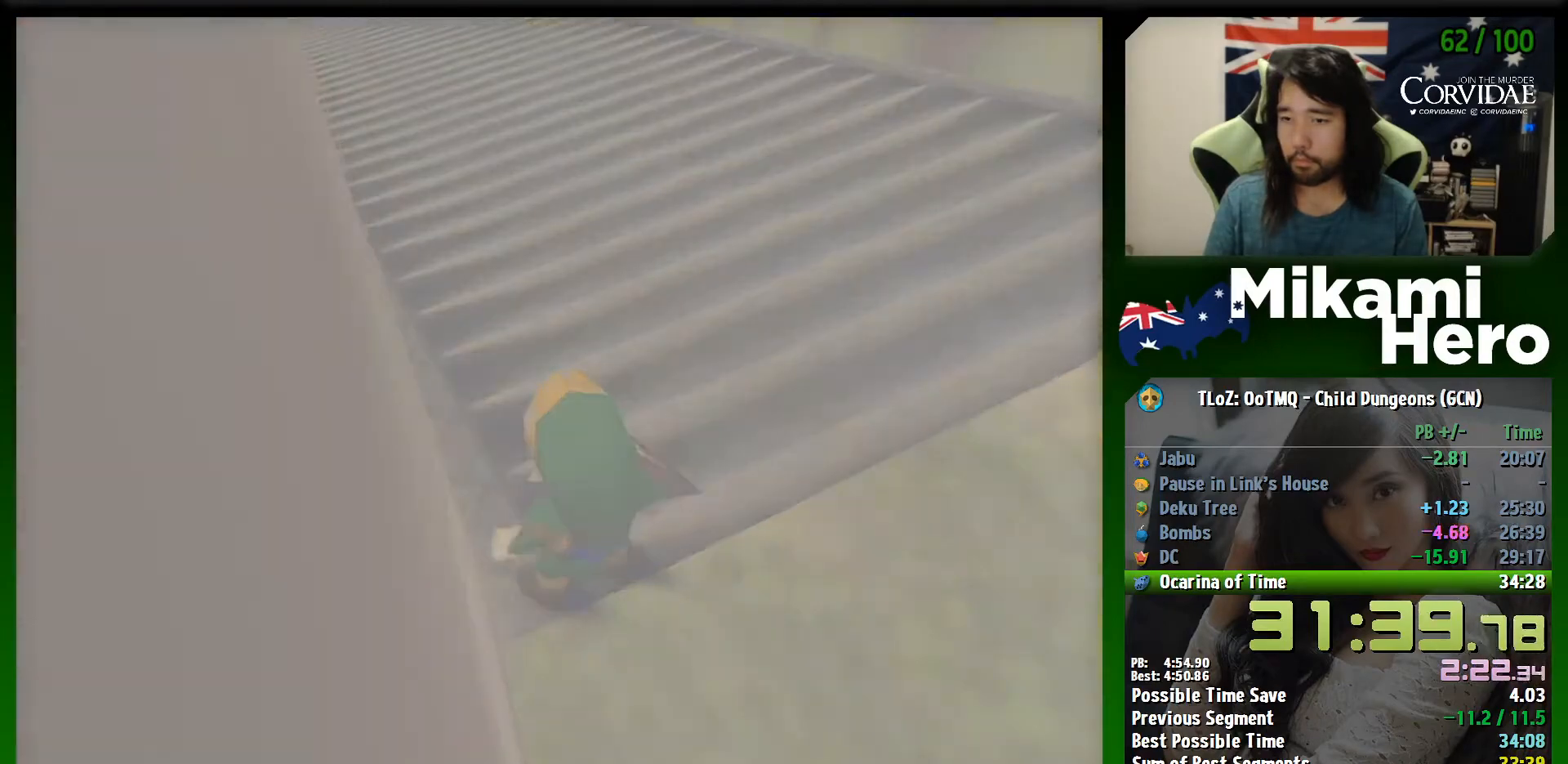
{"buttons": ["A"], "left_stick": "center", "events": [[33, "A", "up"], [67, "A", "down"], [133, "A", "up"], [200, "A", "down"], [267, "A", "up"], [333, "A", "down"], [367, "A", "up"], [433, "A", "down"]]}
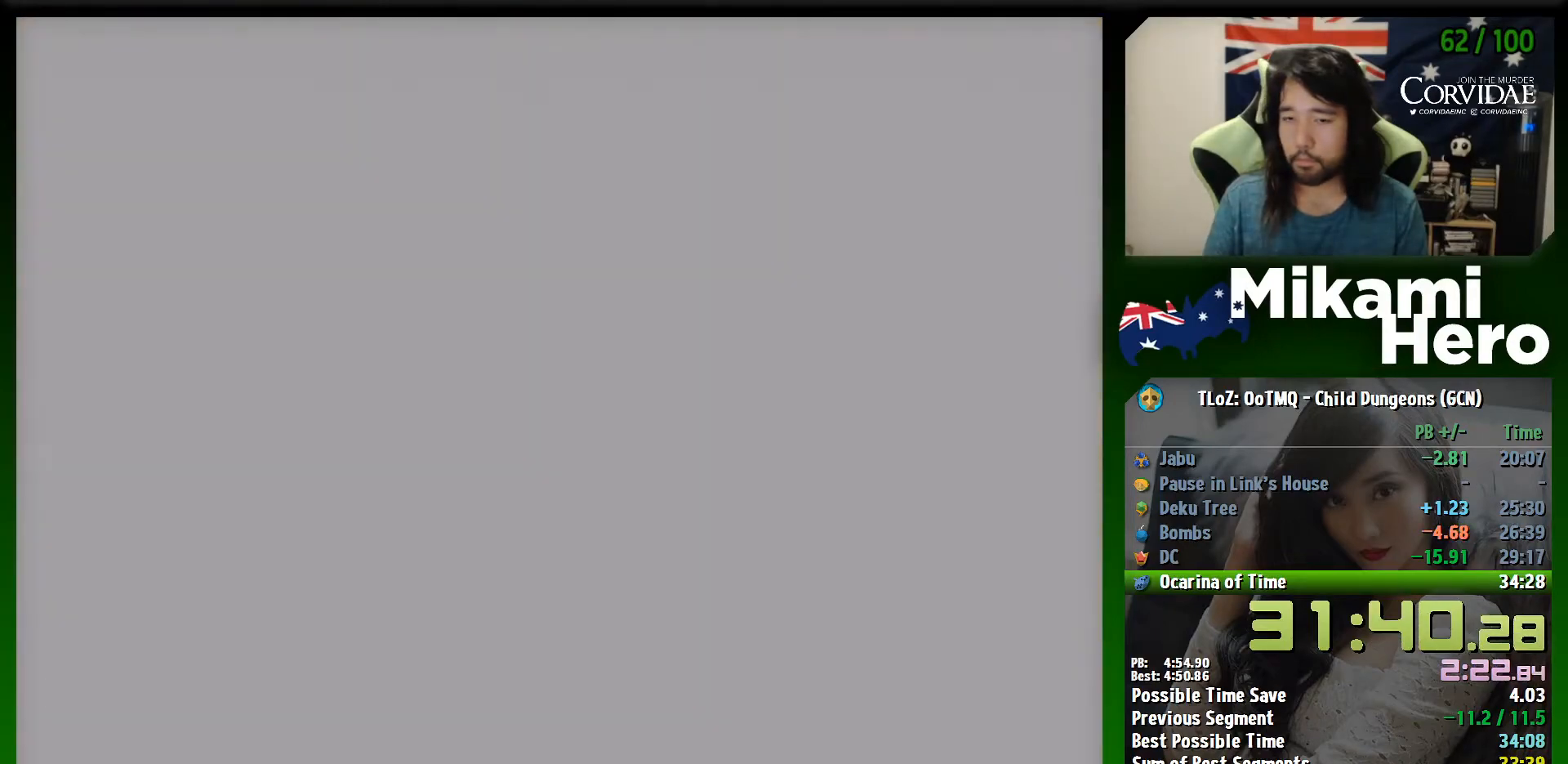
{"buttons": [], "left_stick": "center", "events": [[33, "A", "up"], [100, "A", "down"], [167, "A", "up"], [233, "A", "down"], [267, "A", "up"], [367, "A", "down"], [400, "A", "up"]]}
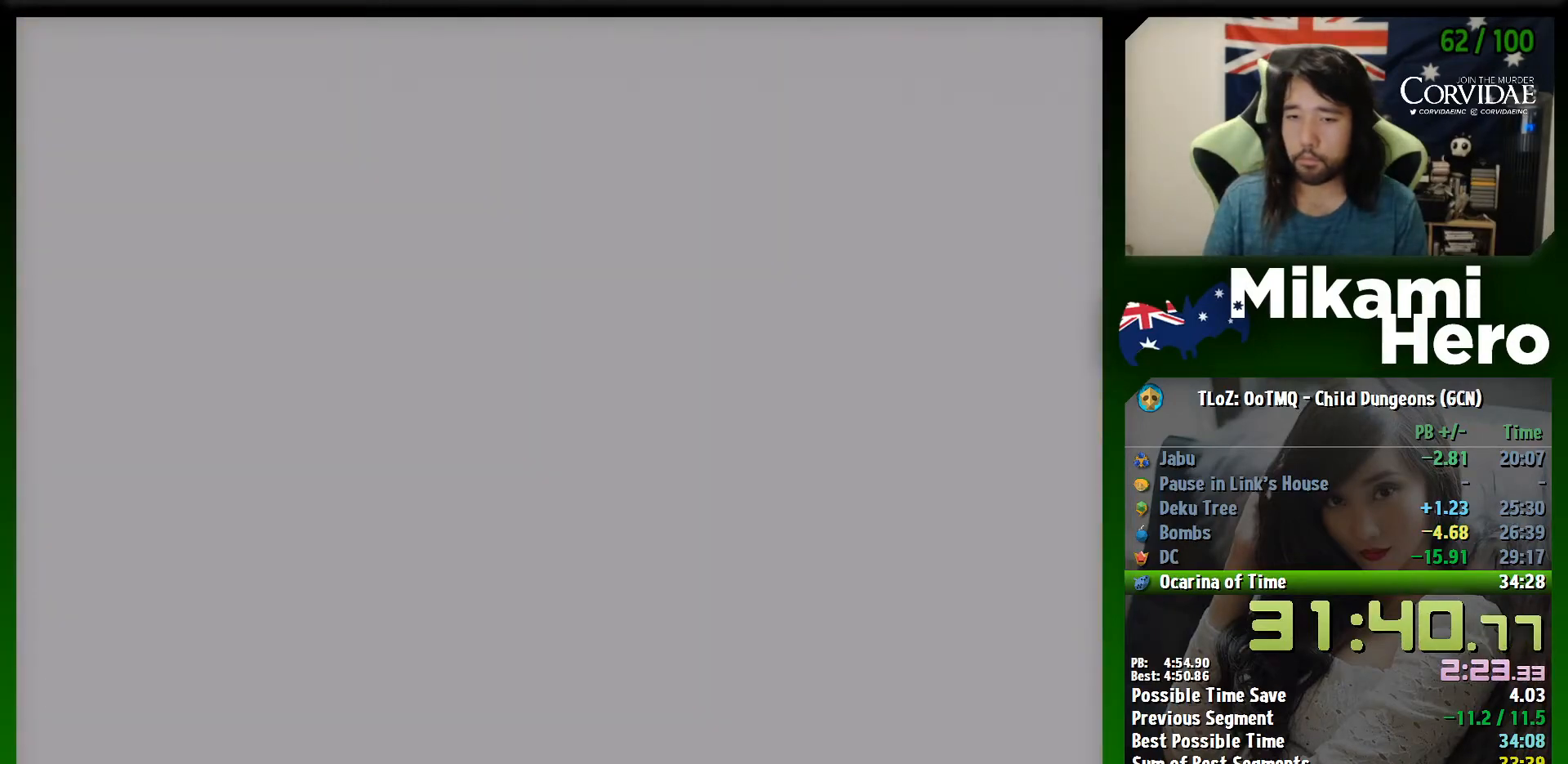
{"buttons": [], "left_stick": "up", "events": [[67, "left_stick", "up"]]}
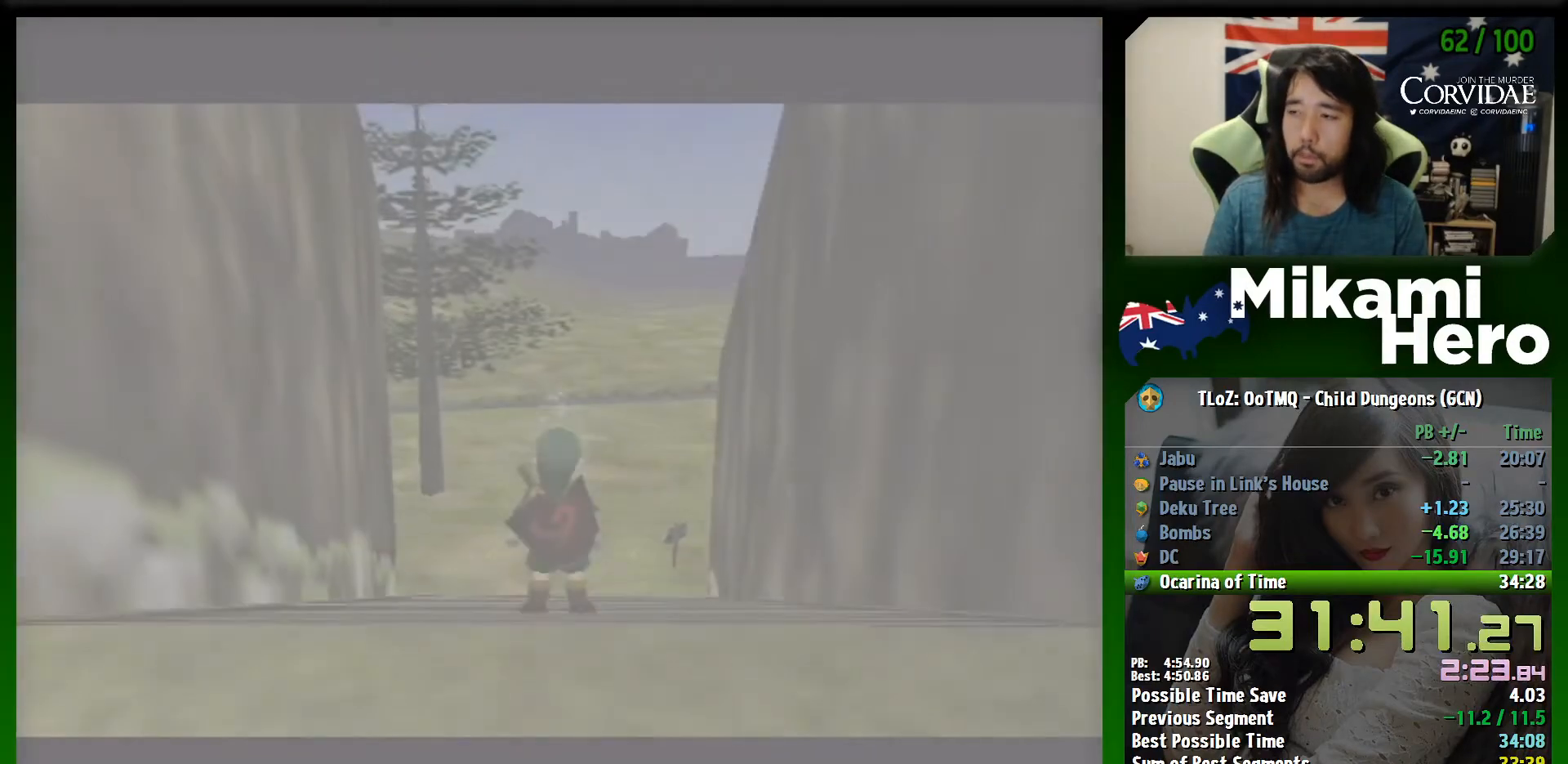
{"buttons": [], "left_stick": "up", "events": []}
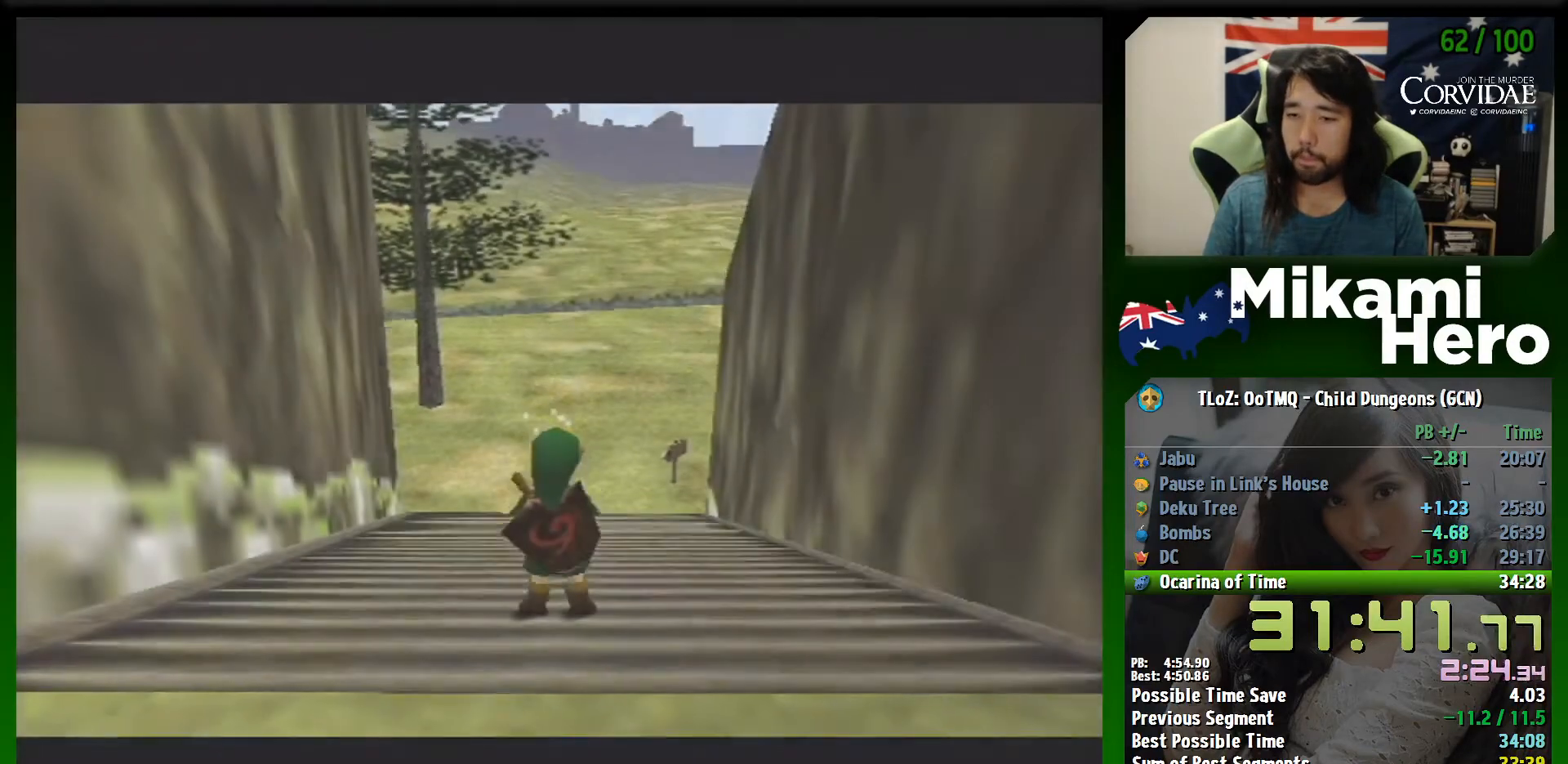
{"buttons": ["A"], "left_stick": "up", "events": [[233, "A", "down"]]}
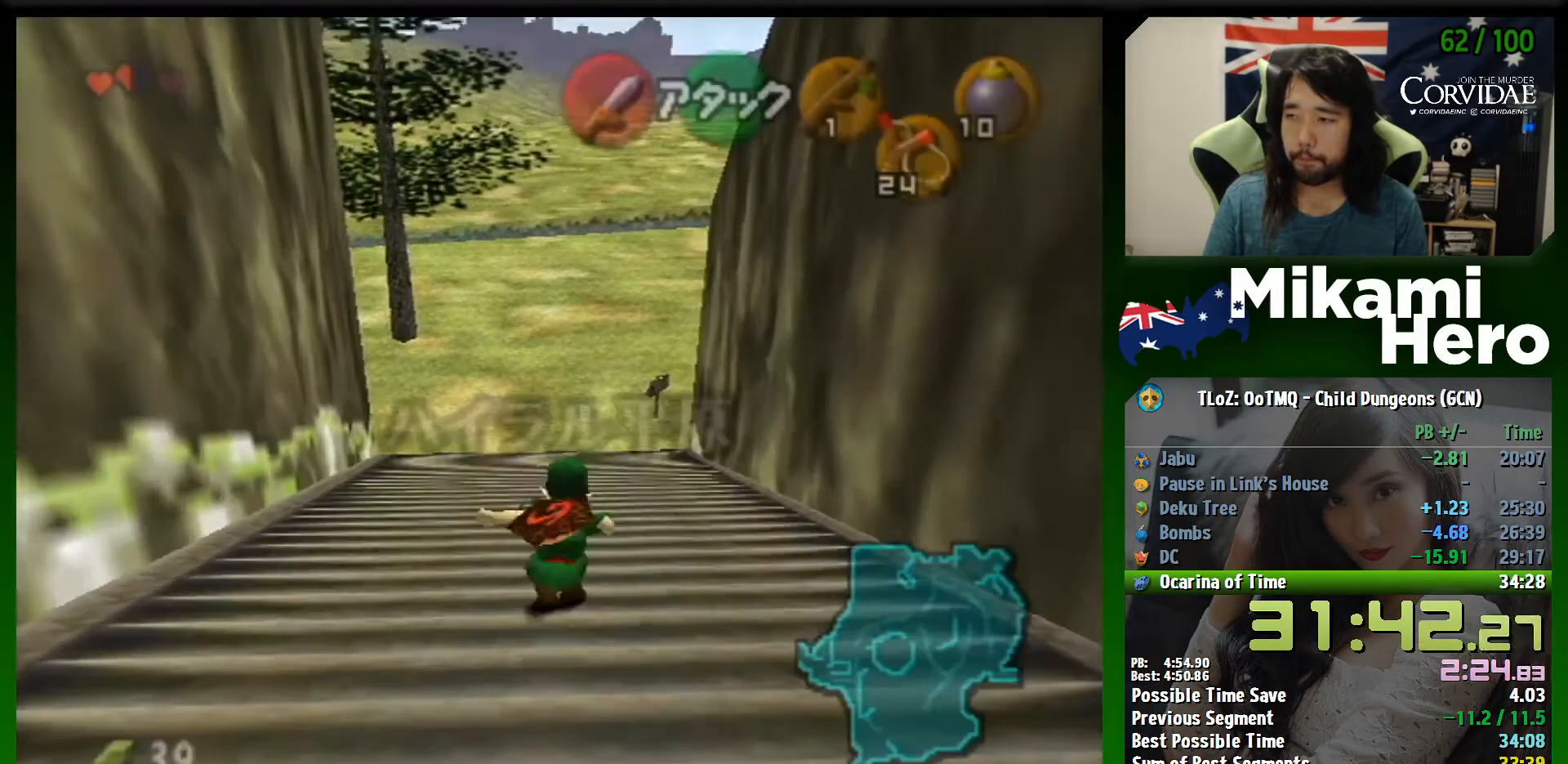
{"buttons": [], "left_stick": "up", "events": [[367, "A", "up"]]}
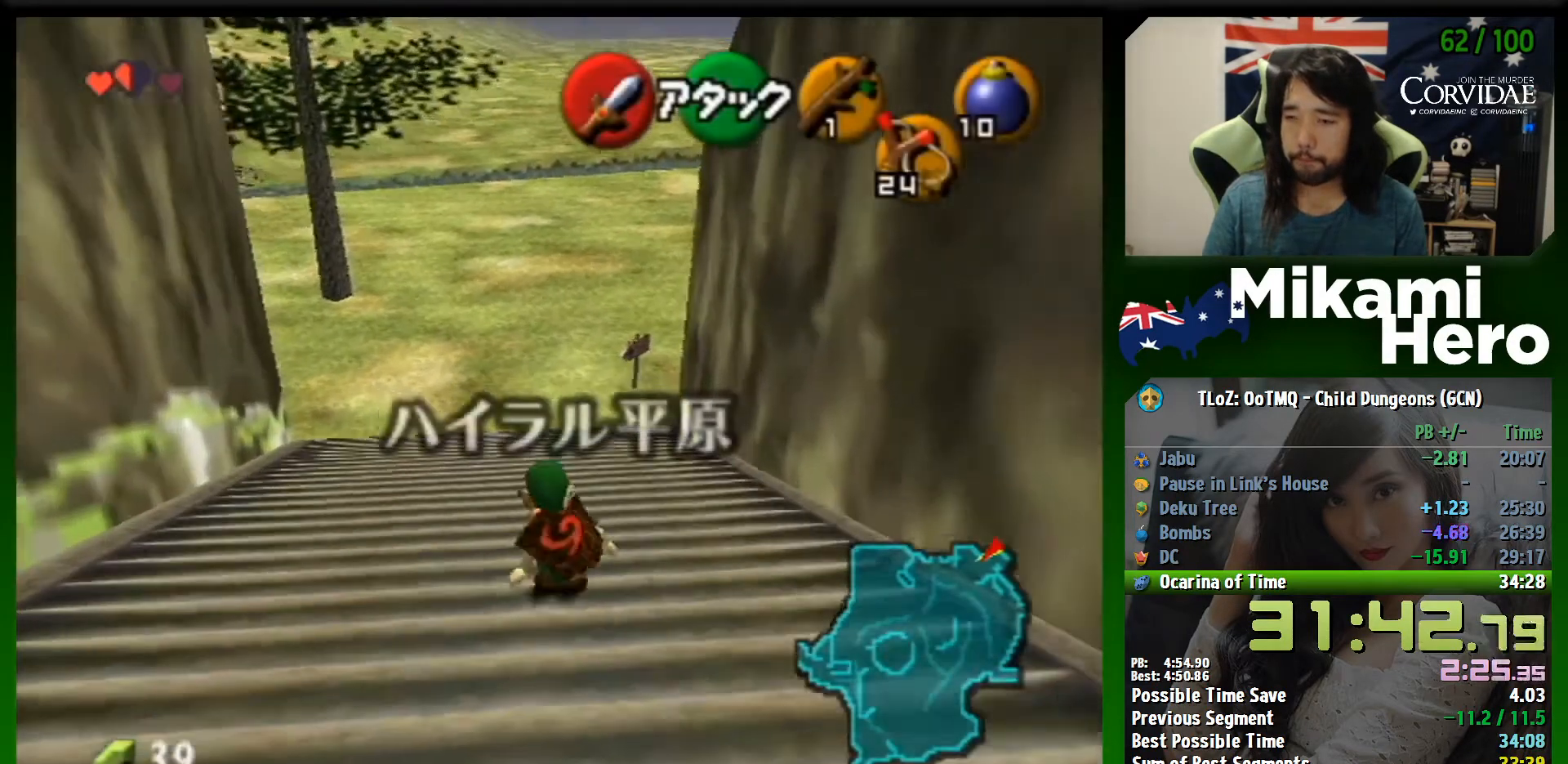
{"buttons": ["A"], "left_stick": "up", "events": [[67, "A", "down"]]}
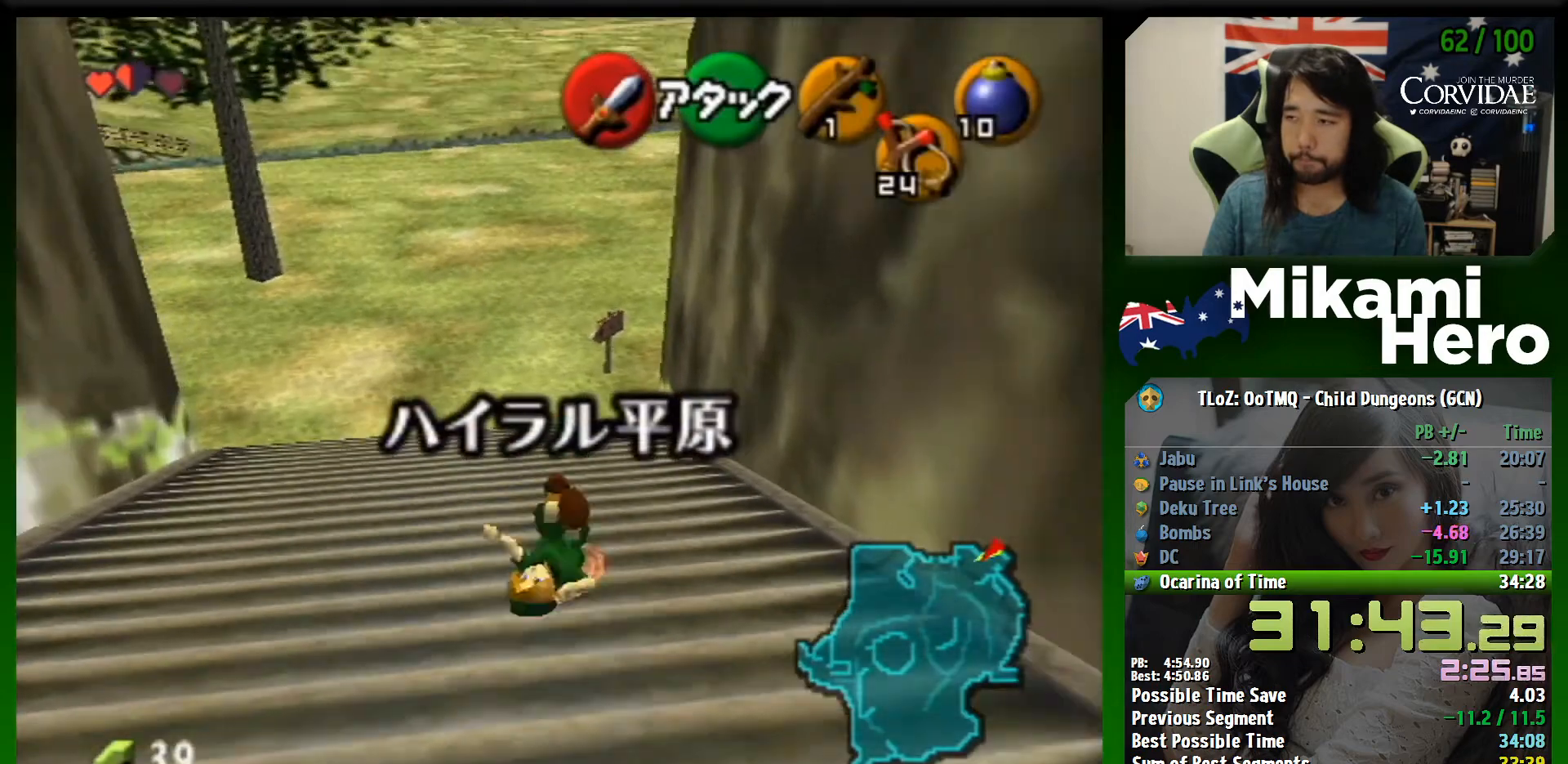
{"buttons": ["A"], "left_stick": "up", "events": [[167, "A", "up"], [333, "A", "down"]]}
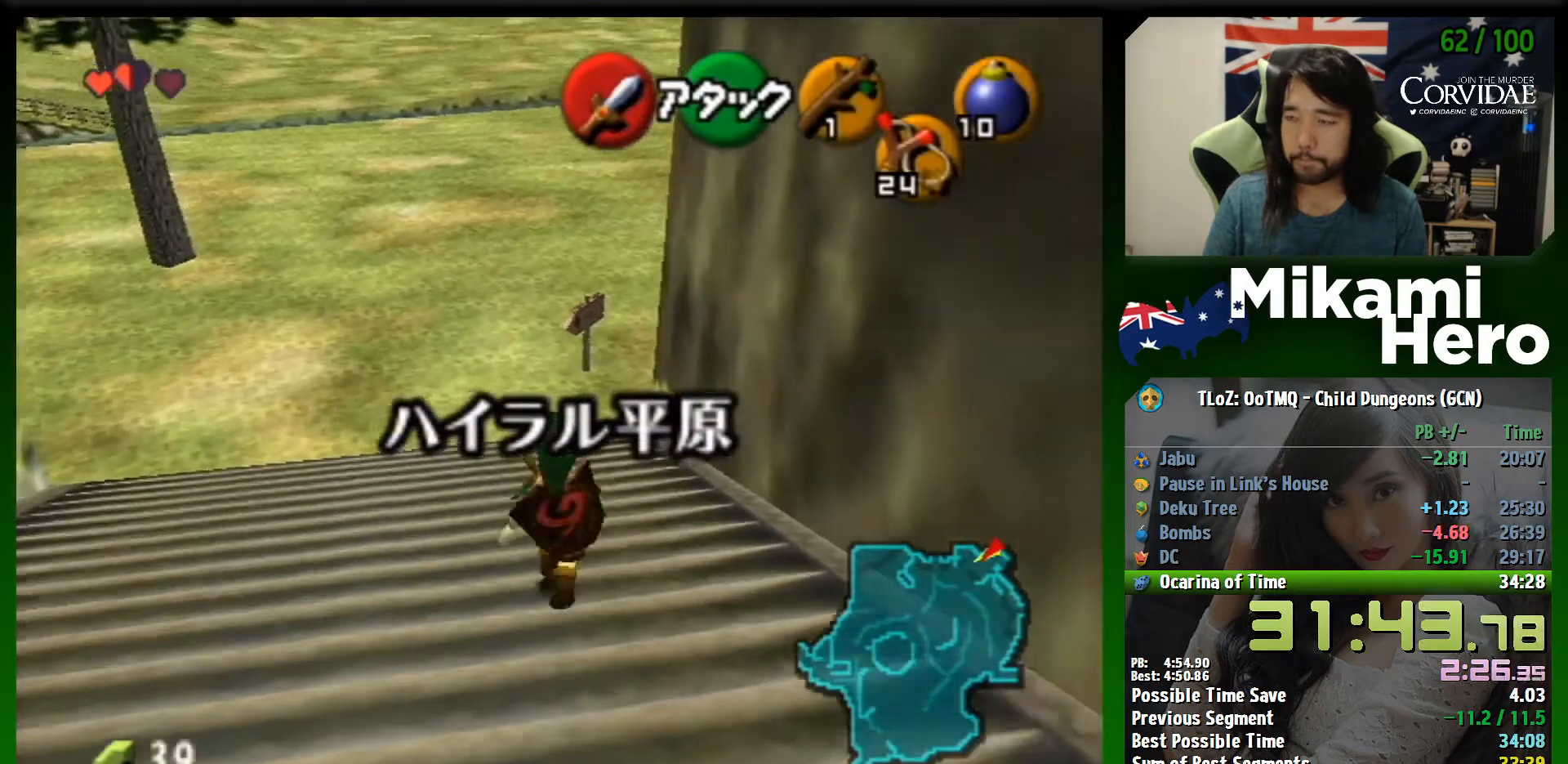
{"buttons": [], "left_stick": "up", "events": [[500, "A", "up"]]}